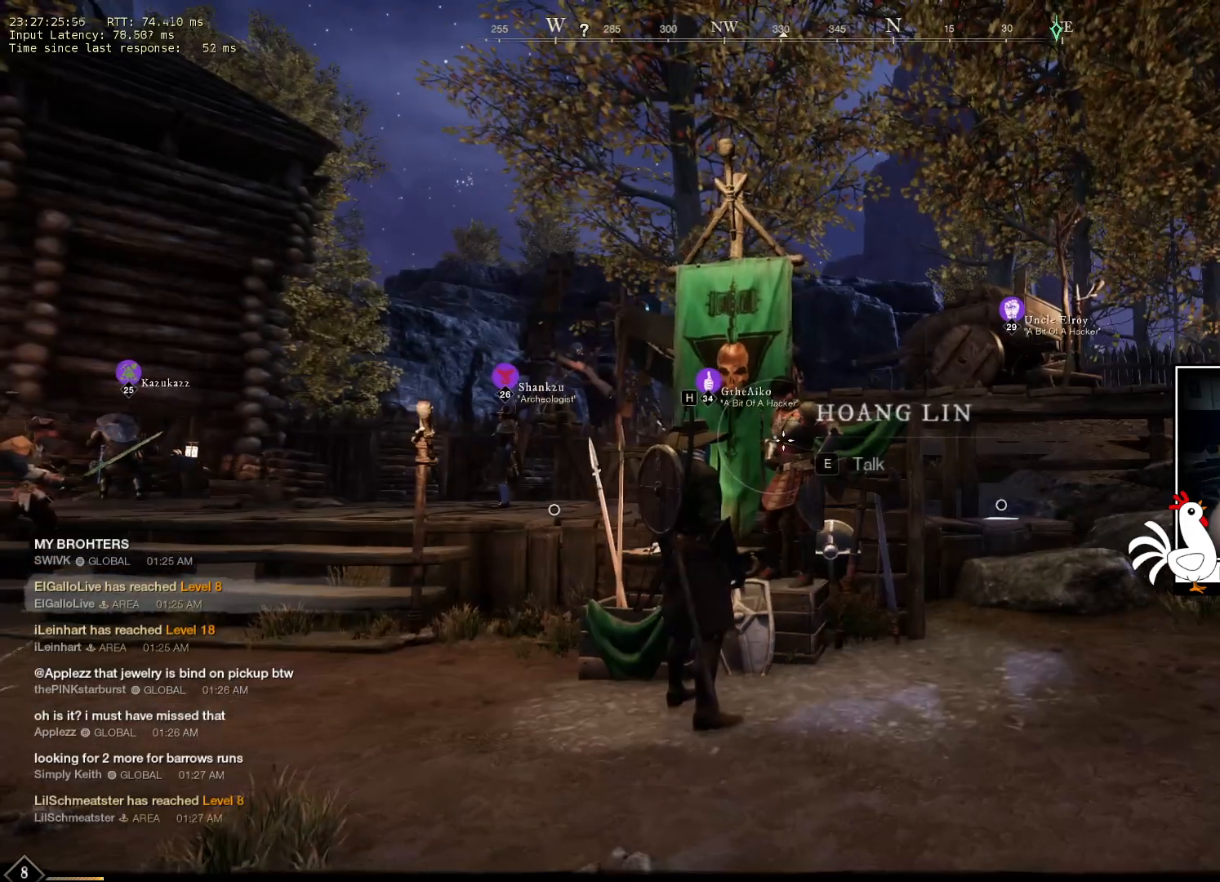
Gameplay with keyboard and mouse; each line is a JSON object with the keys and mouse buttons held at the frame after it. "events" lists presses ("down") and releases ("up") of "a", "ctrl", "d", "e", "q", "s", "shift", "space", "w", "mouse_left", "mouse_wheel", "mouse_right", "mouse_mb4" and "mouse_mb5" between this image and that frame as [ms after this image, input, new state], when the widget could be followed in between. "mouse_left", "mouse_wheel", "mouse_right", "mouse_mb4", "mouse_mb5" = the "left", "wheel", "right", "mb4", "mb5" buttons of the "mouse" list. No other keys are recorded. "wheel" means that the mouse wheel is clicked or scrolled. Mouse movement is not recorded.
{"keys": ["w"], "mouse": [], "events": [[350, "w", "down"]]}
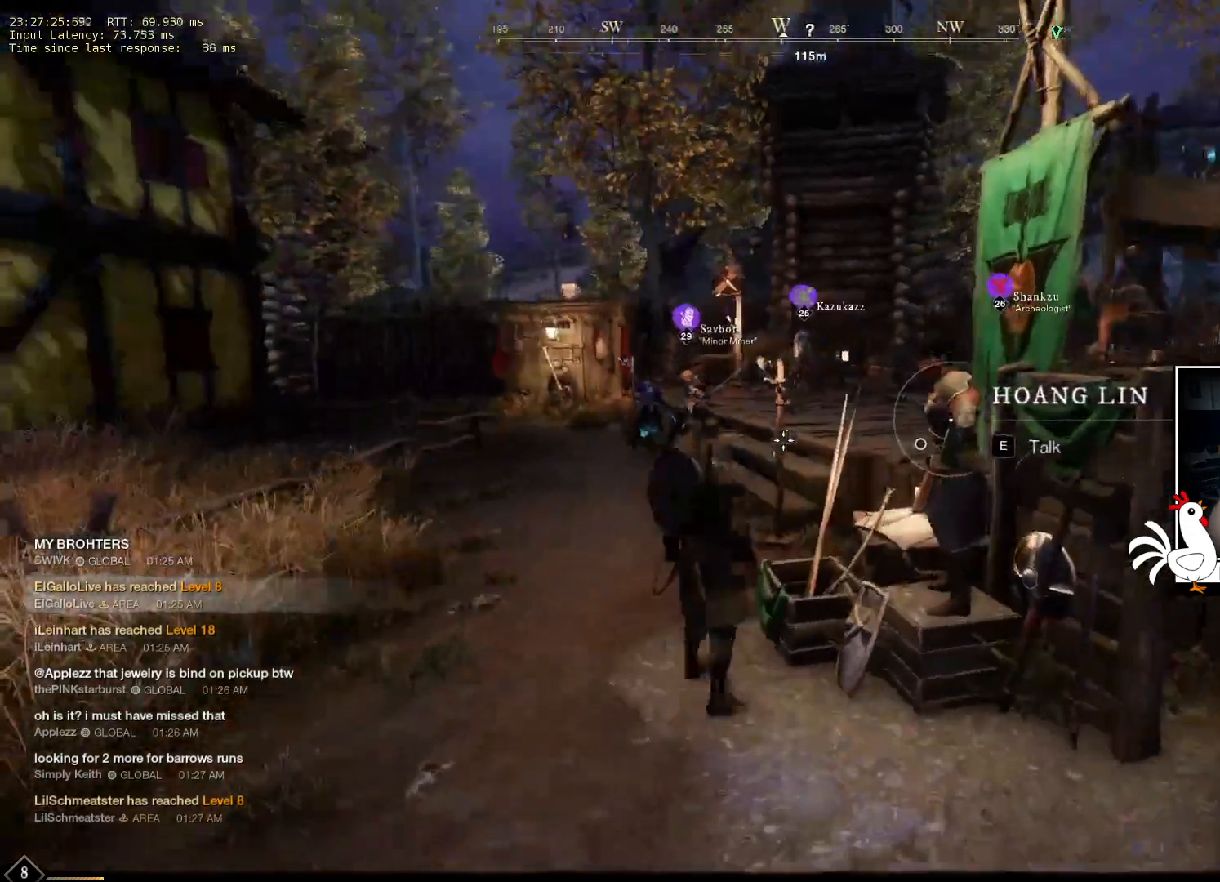
{"keys": ["w"], "mouse": [], "events": []}
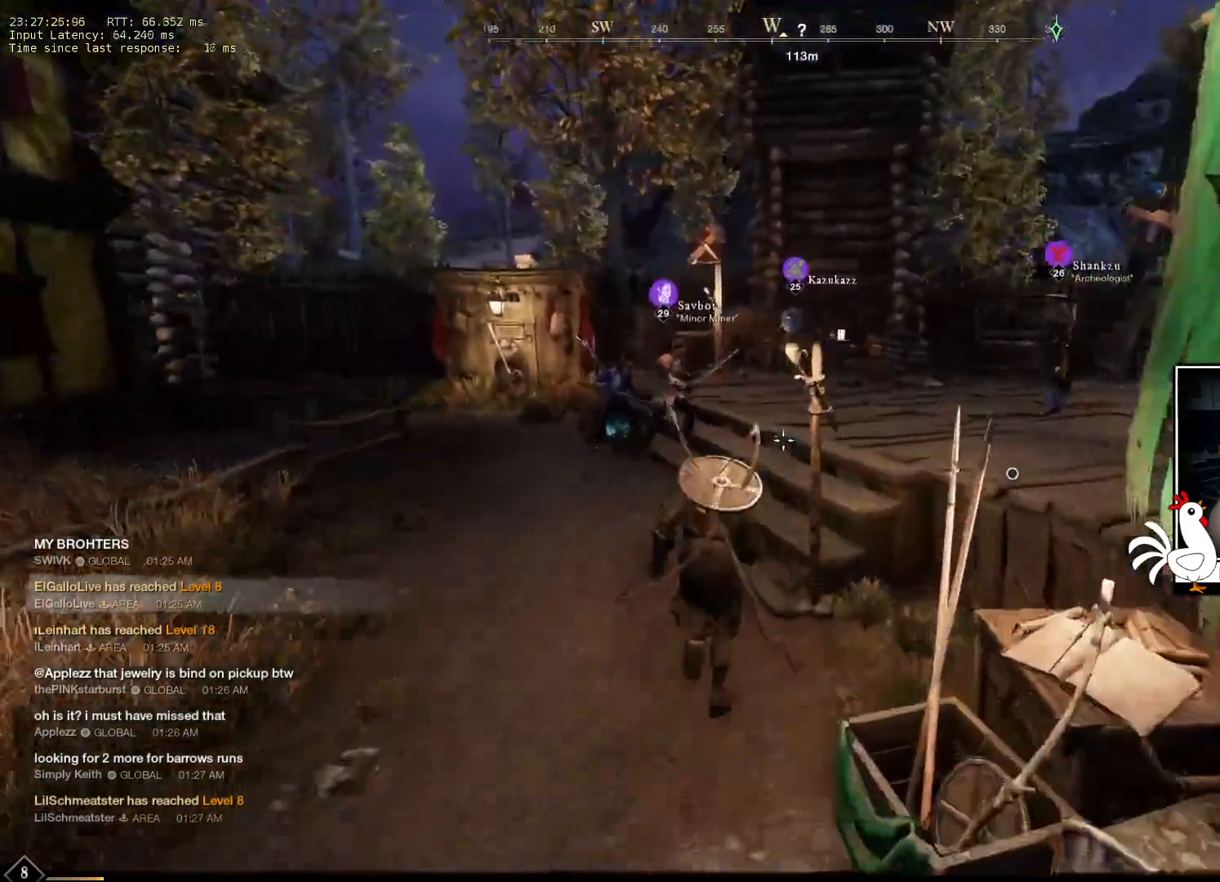
{"keys": ["w"], "mouse": []}
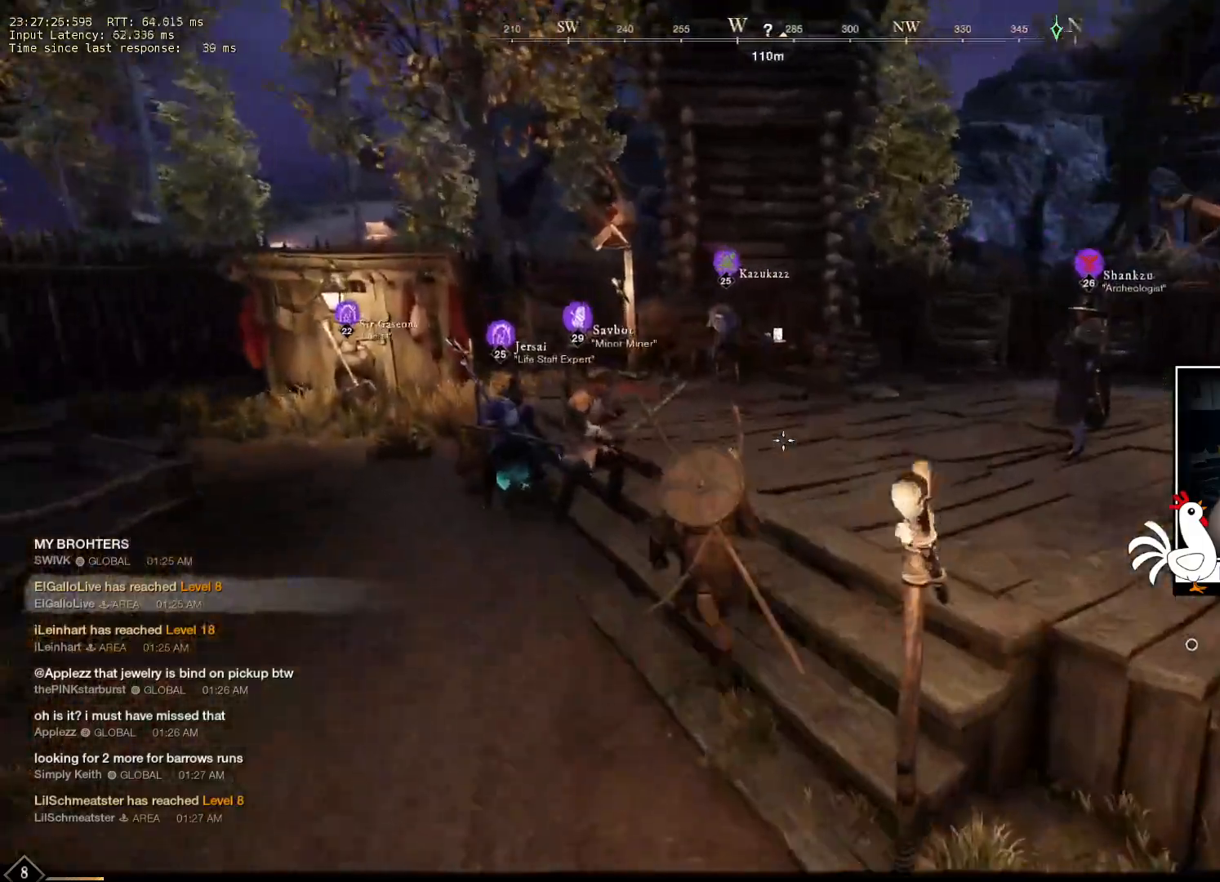
{"keys": [], "mouse": [], "events": [[250, "w", "up"]]}
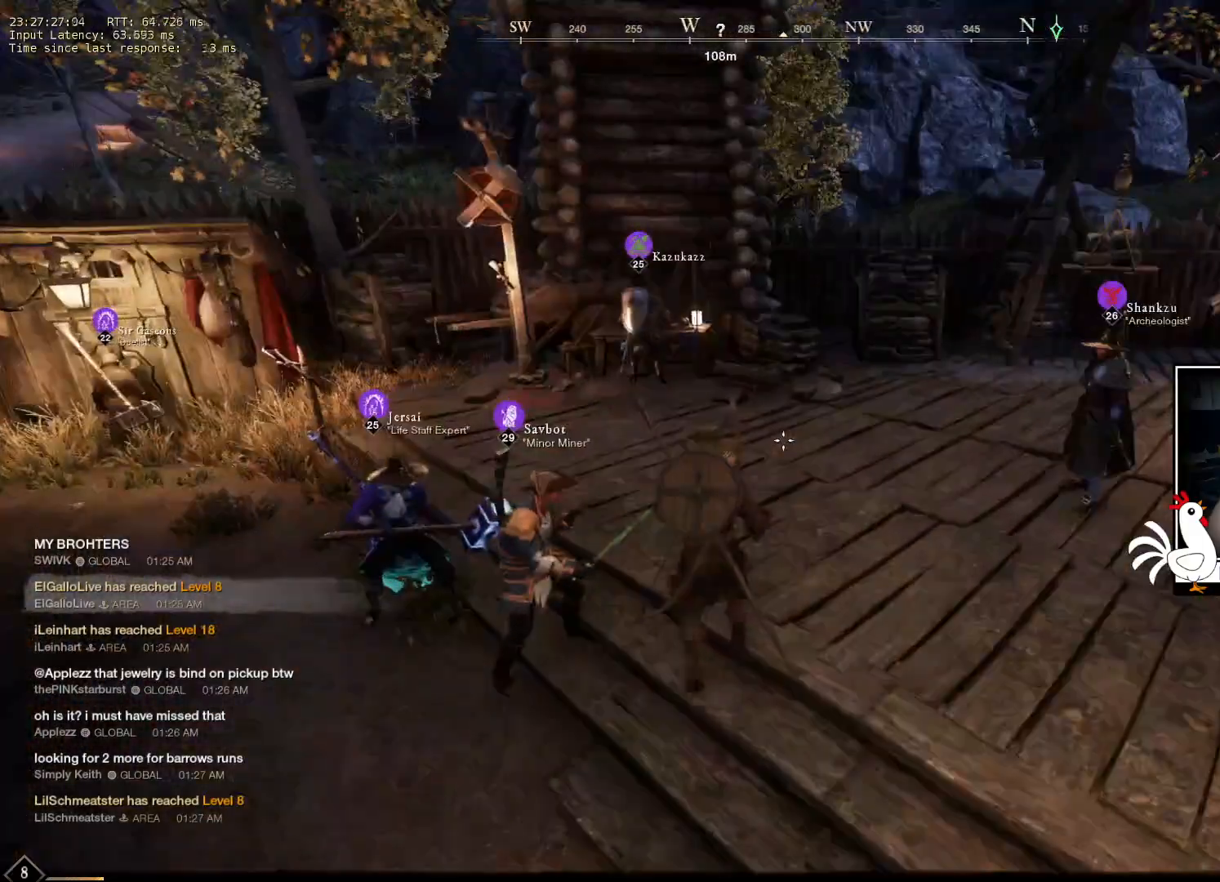
{"keys": [], "mouse": [], "events": []}
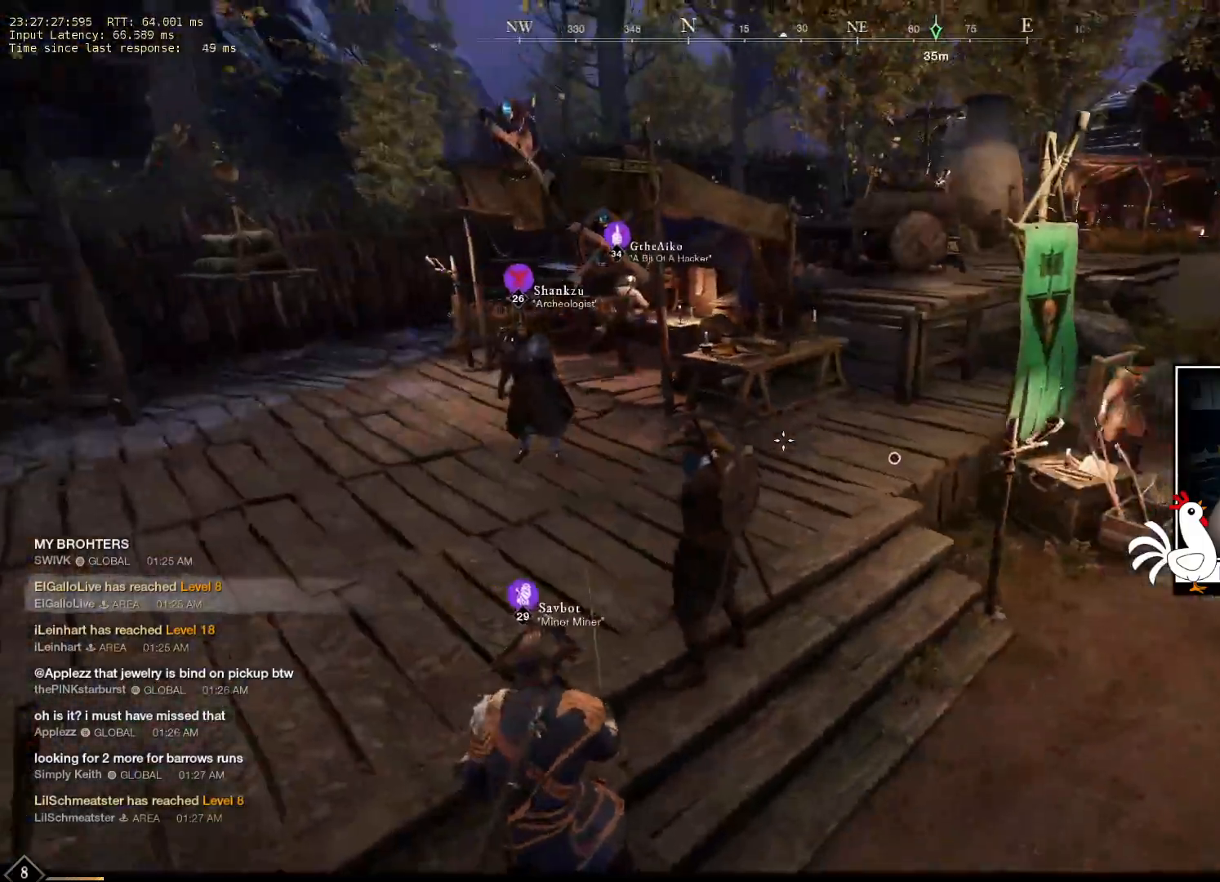
{"keys": ["w"], "mouse": [], "events": [[100, "w", "down"]]}
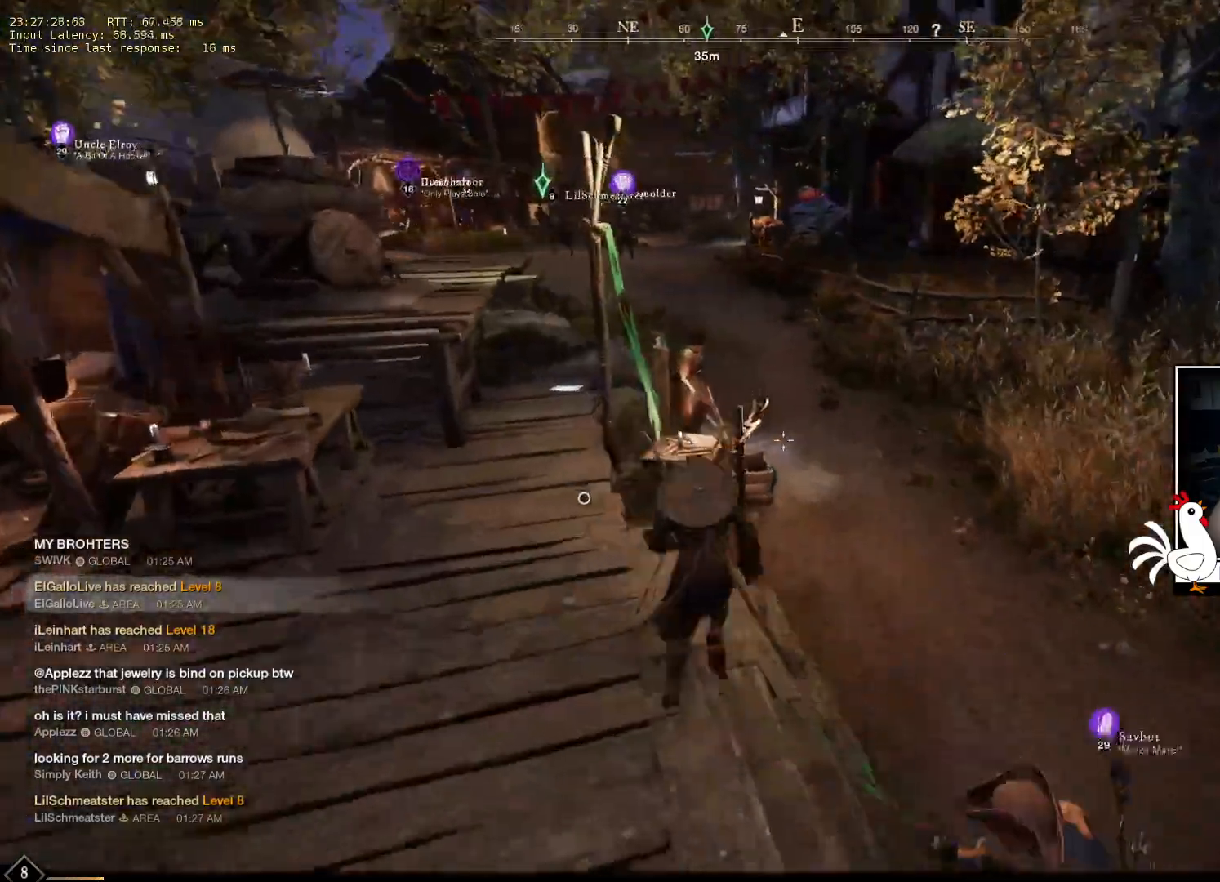
{"keys": ["d", "w"], "mouse": [], "events": [[316, "d", "down"]]}
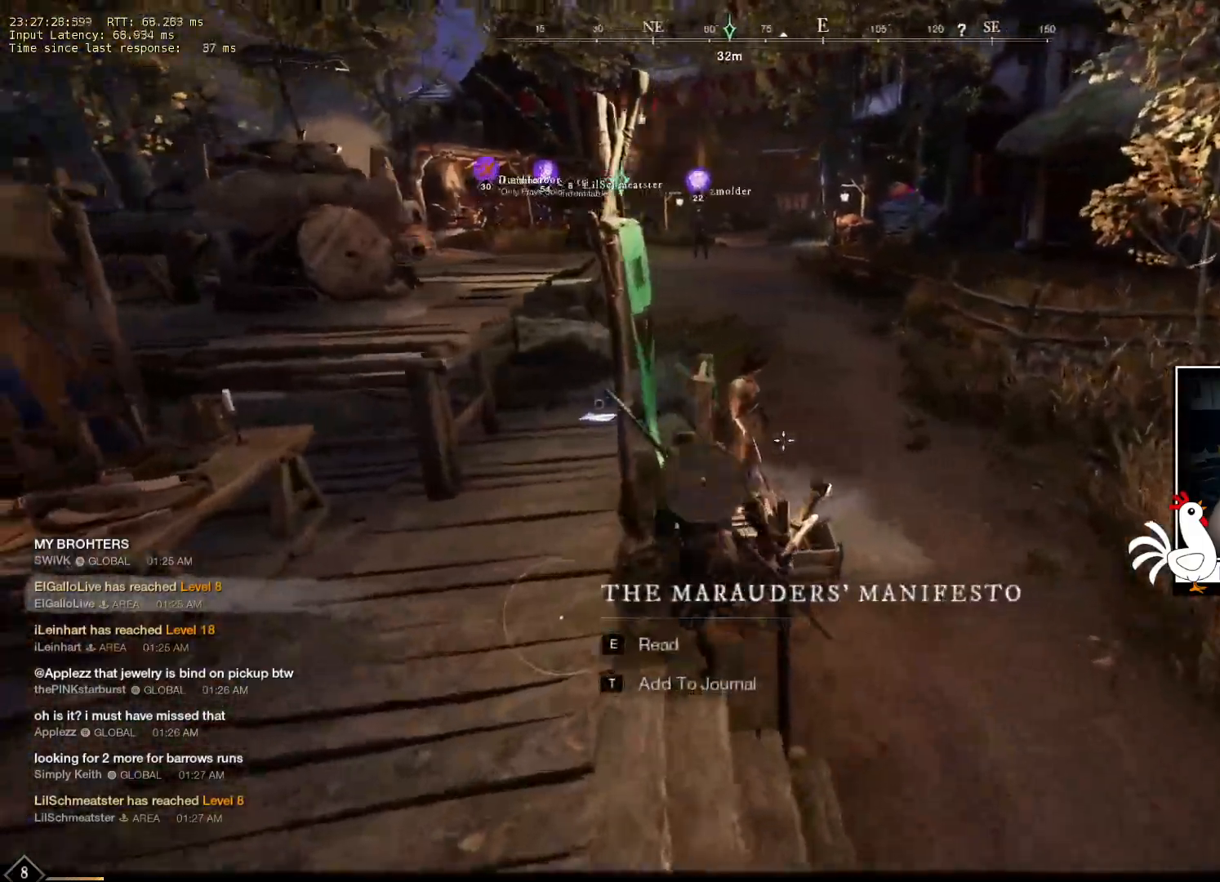
{"keys": ["d", "w"], "mouse": [], "events": []}
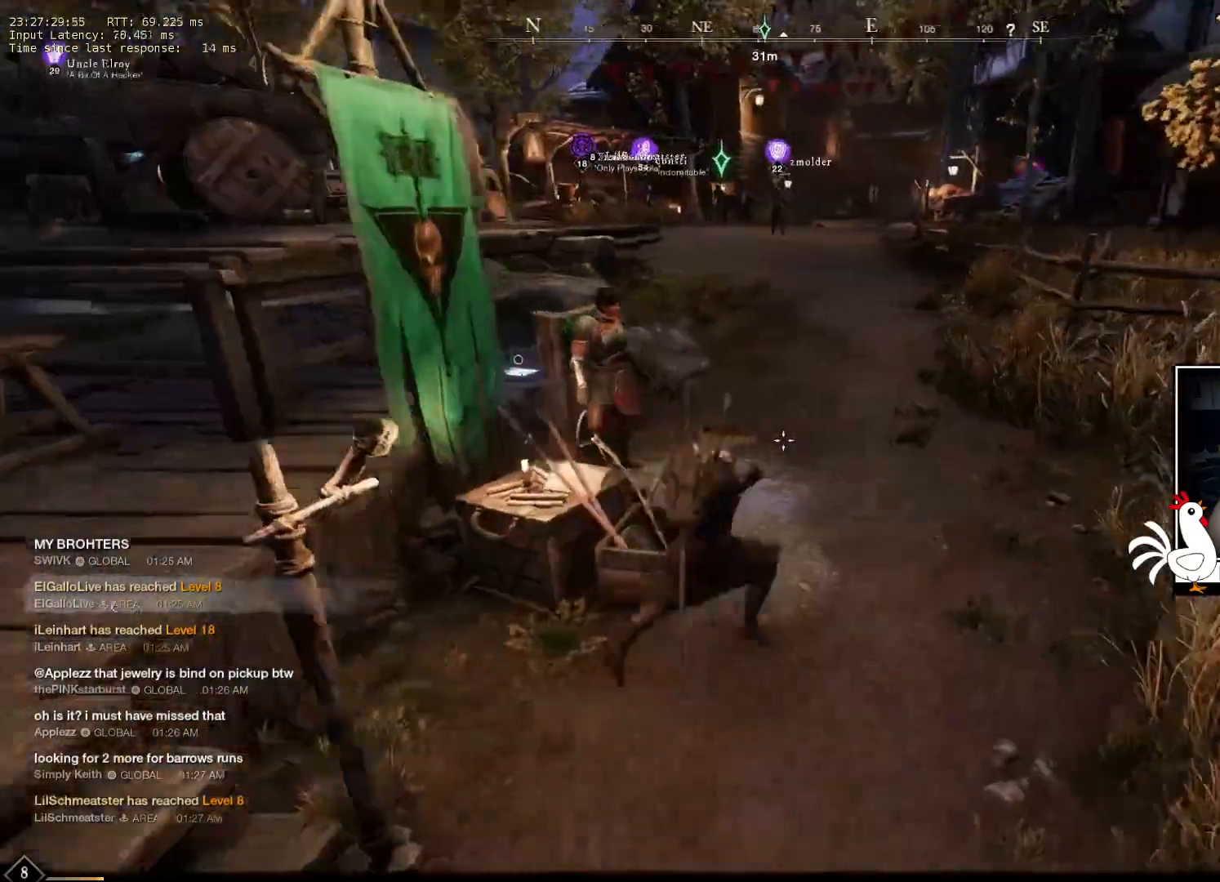
{"keys": ["w"], "mouse": [], "events": [[300, "d", "up"]]}
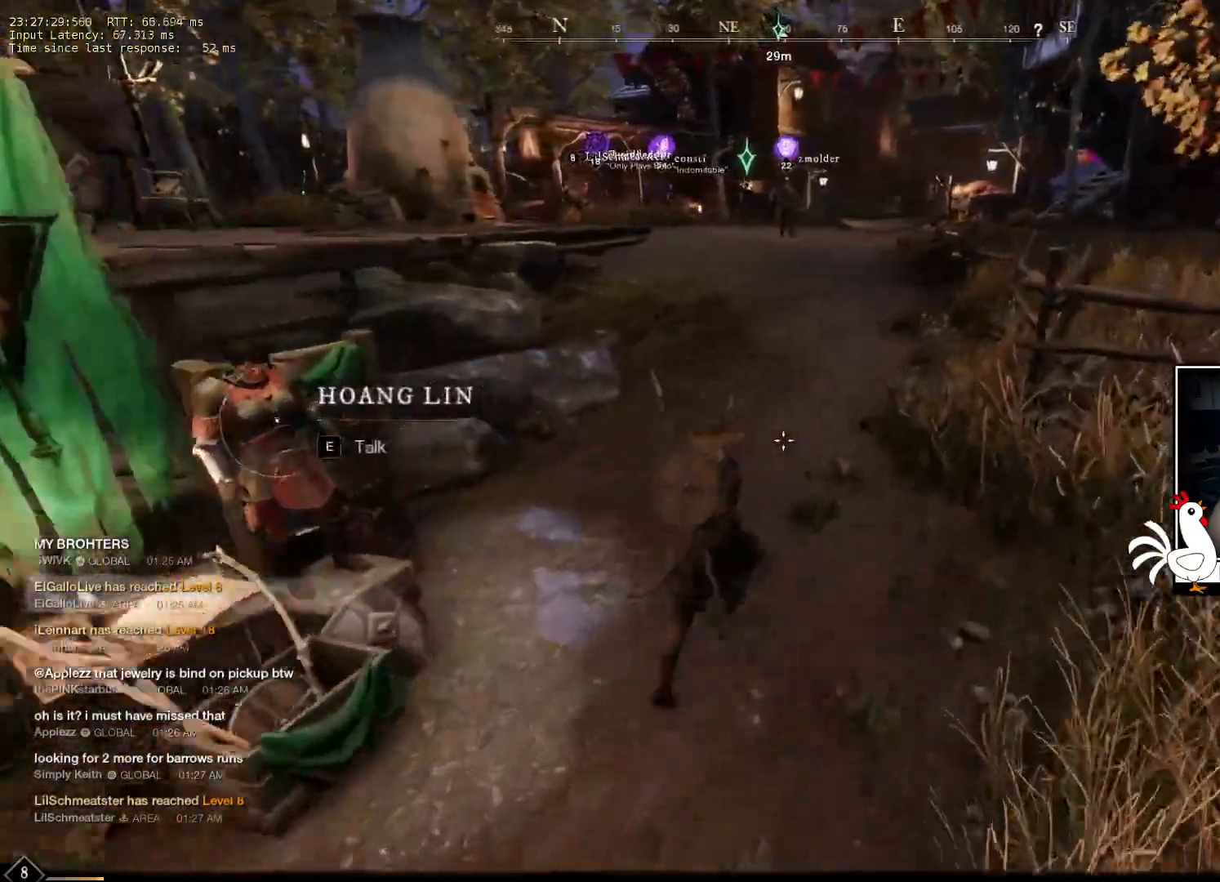
{"keys": ["w"], "mouse": [], "events": []}
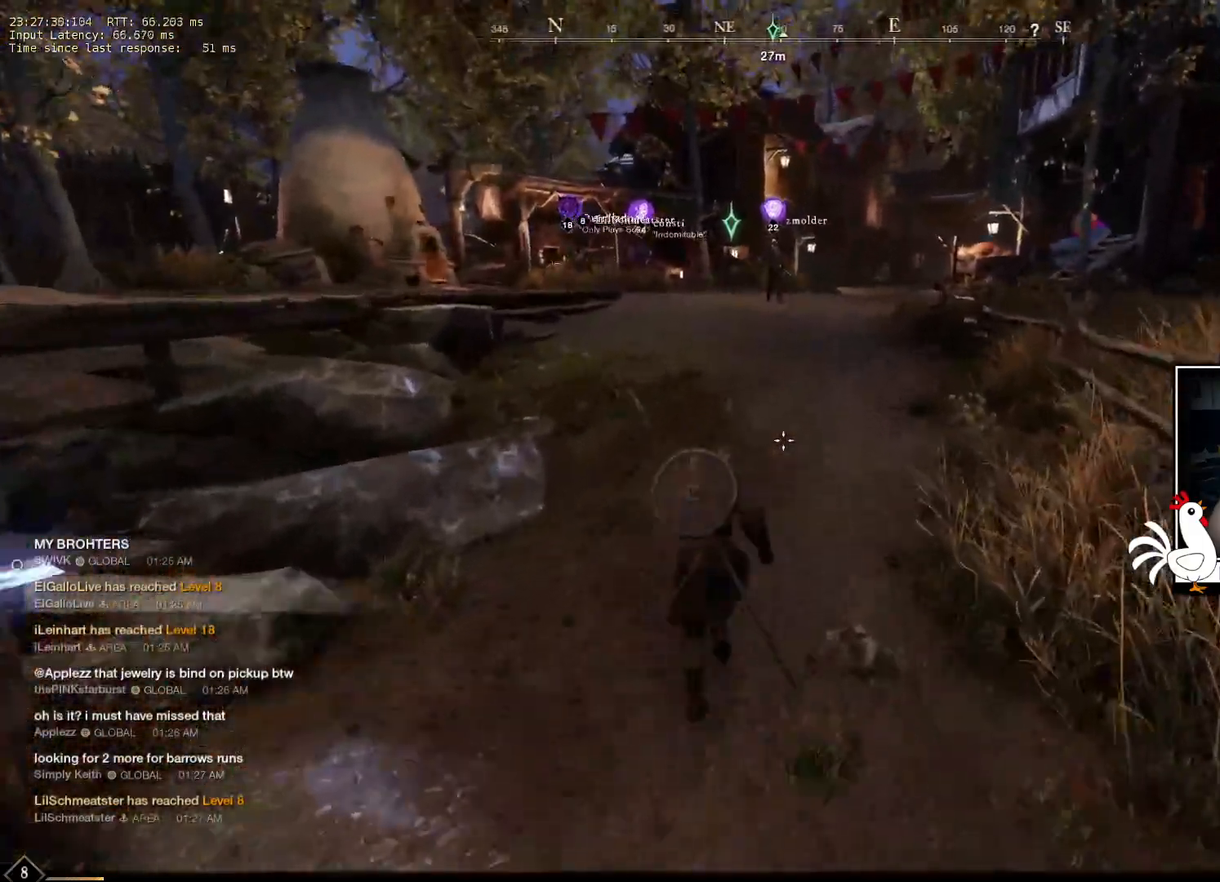
{"keys": ["w"], "mouse": [], "events": []}
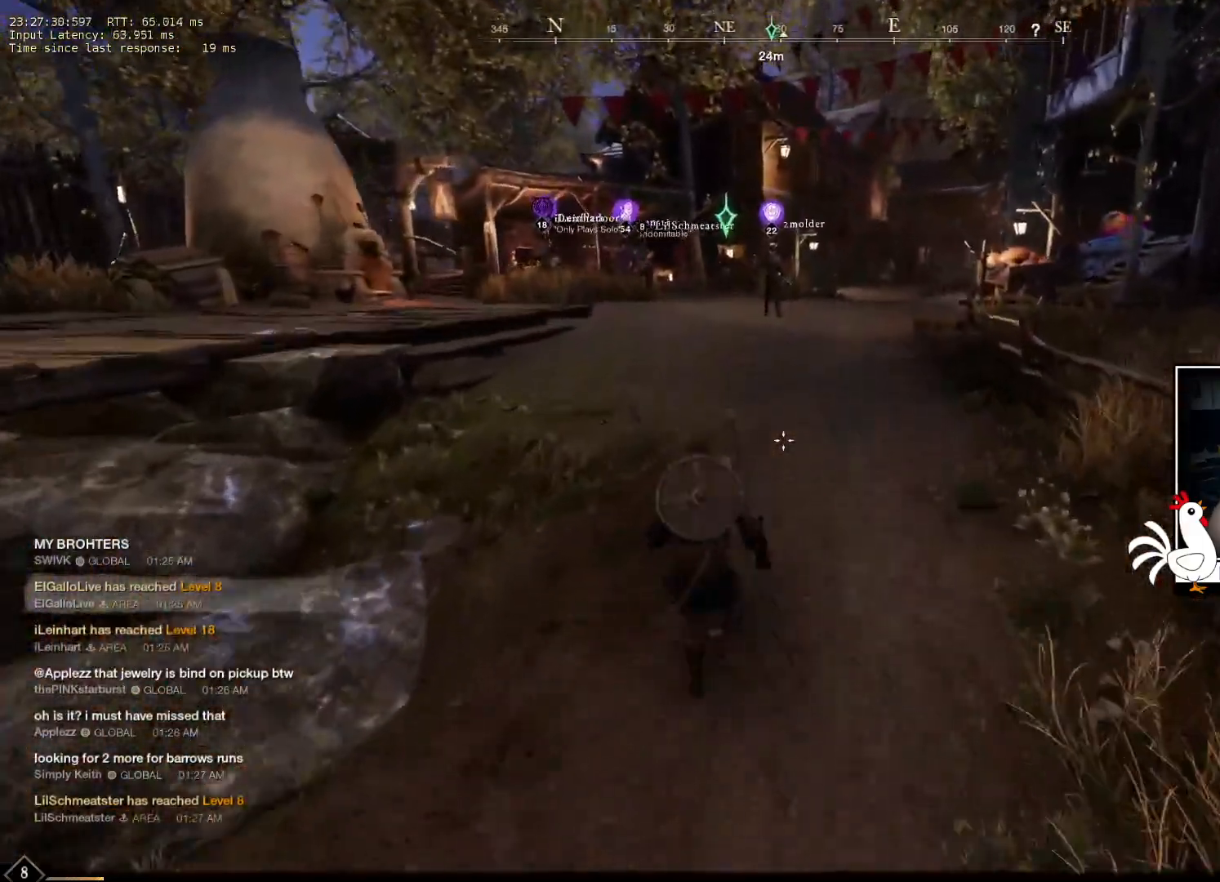
{"keys": ["w"], "mouse": [], "events": []}
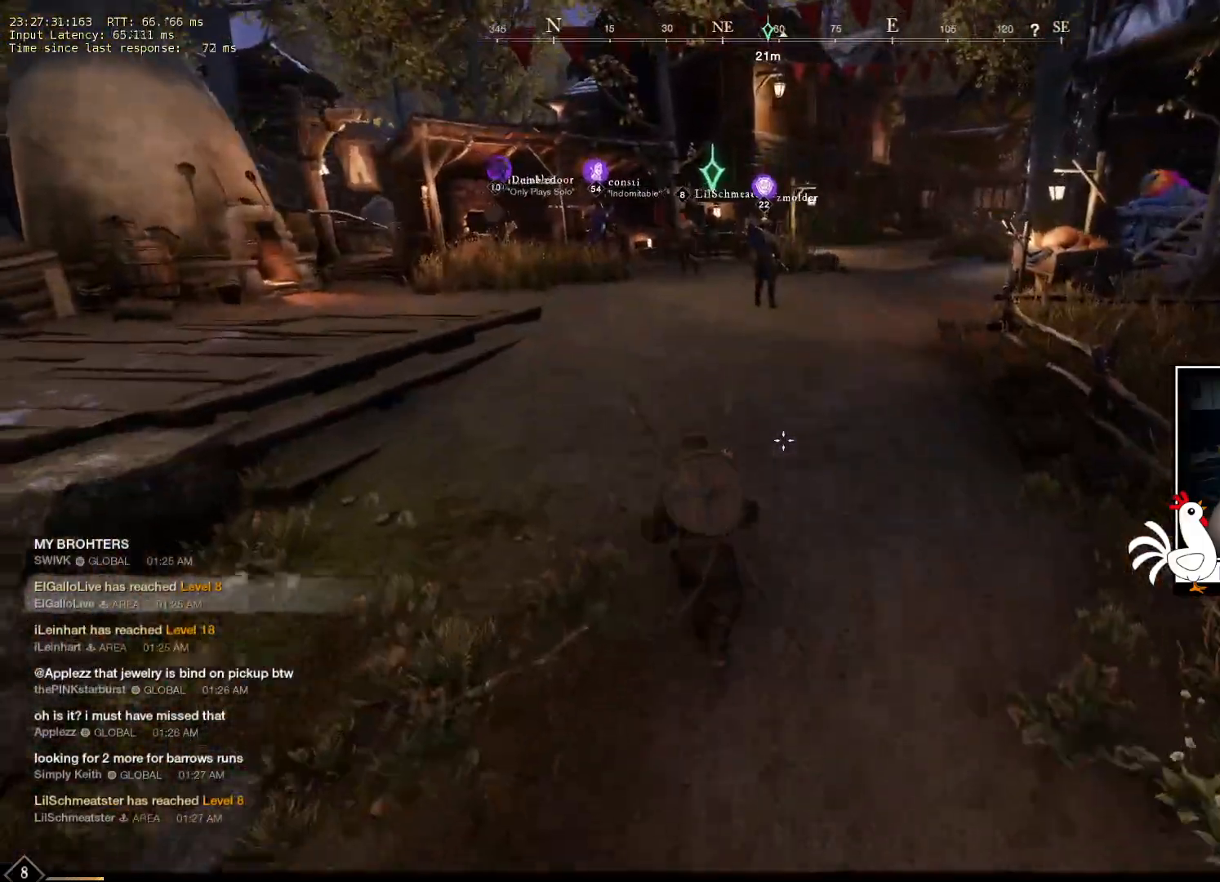
{"keys": ["w"], "mouse": [], "events": []}
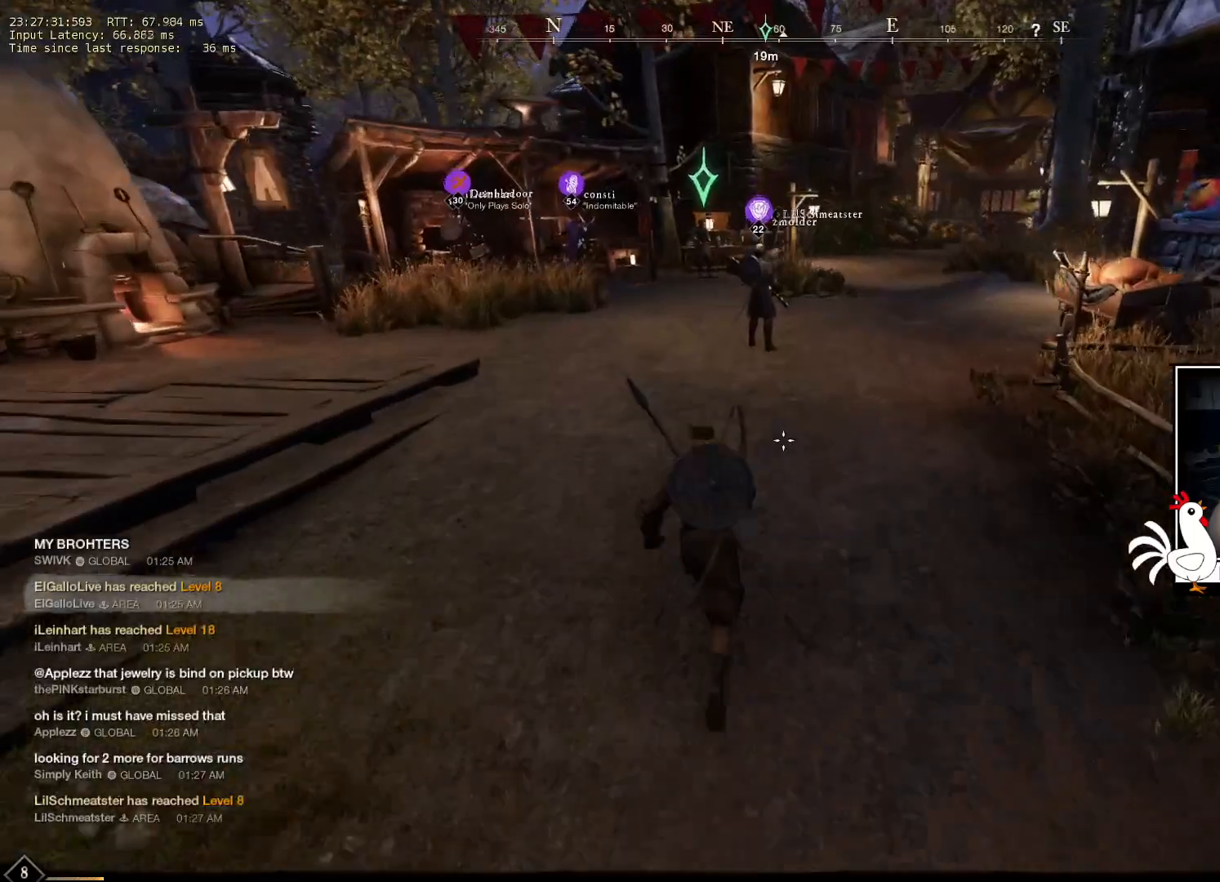
{"keys": ["w"], "mouse": [], "events": []}
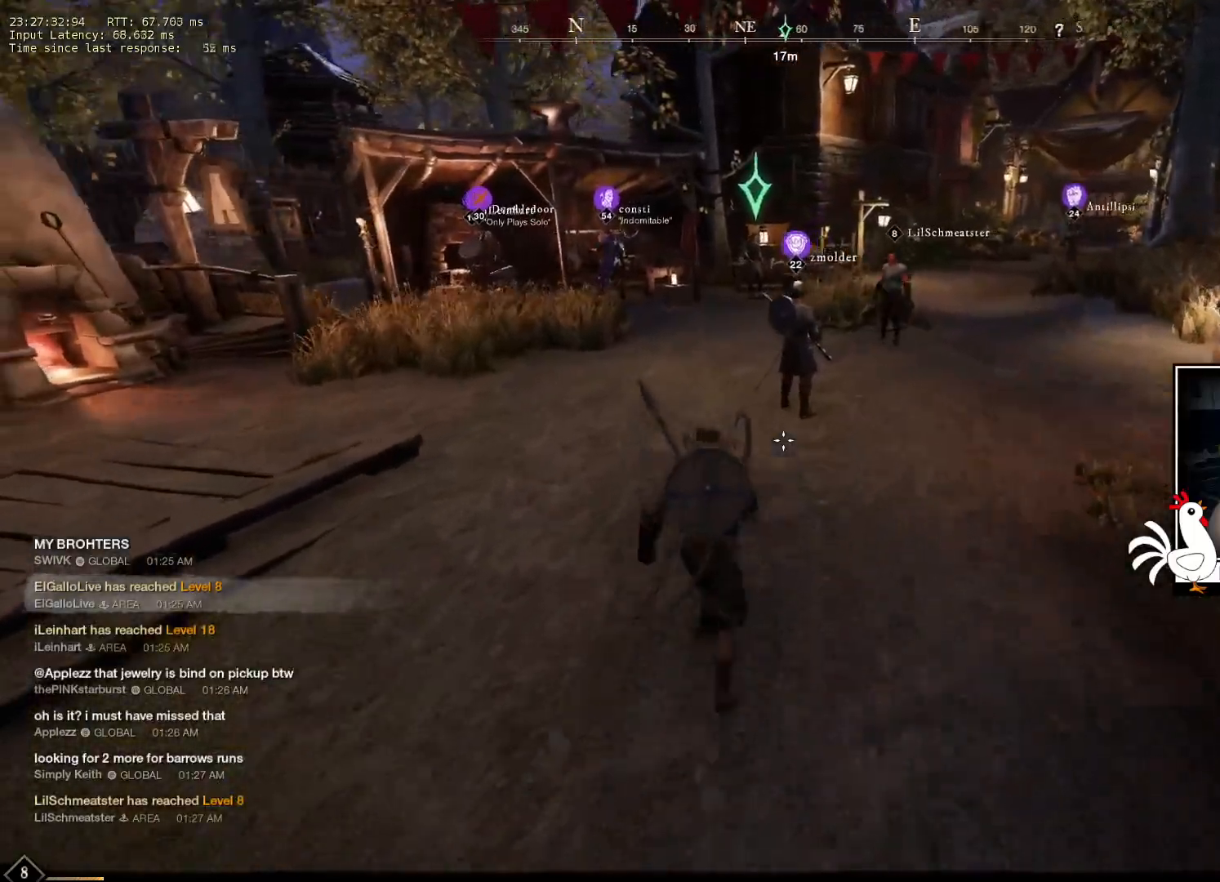
{"keys": ["w"], "mouse": [], "events": [[316, "space", "down"], [483, "space", "up"]]}
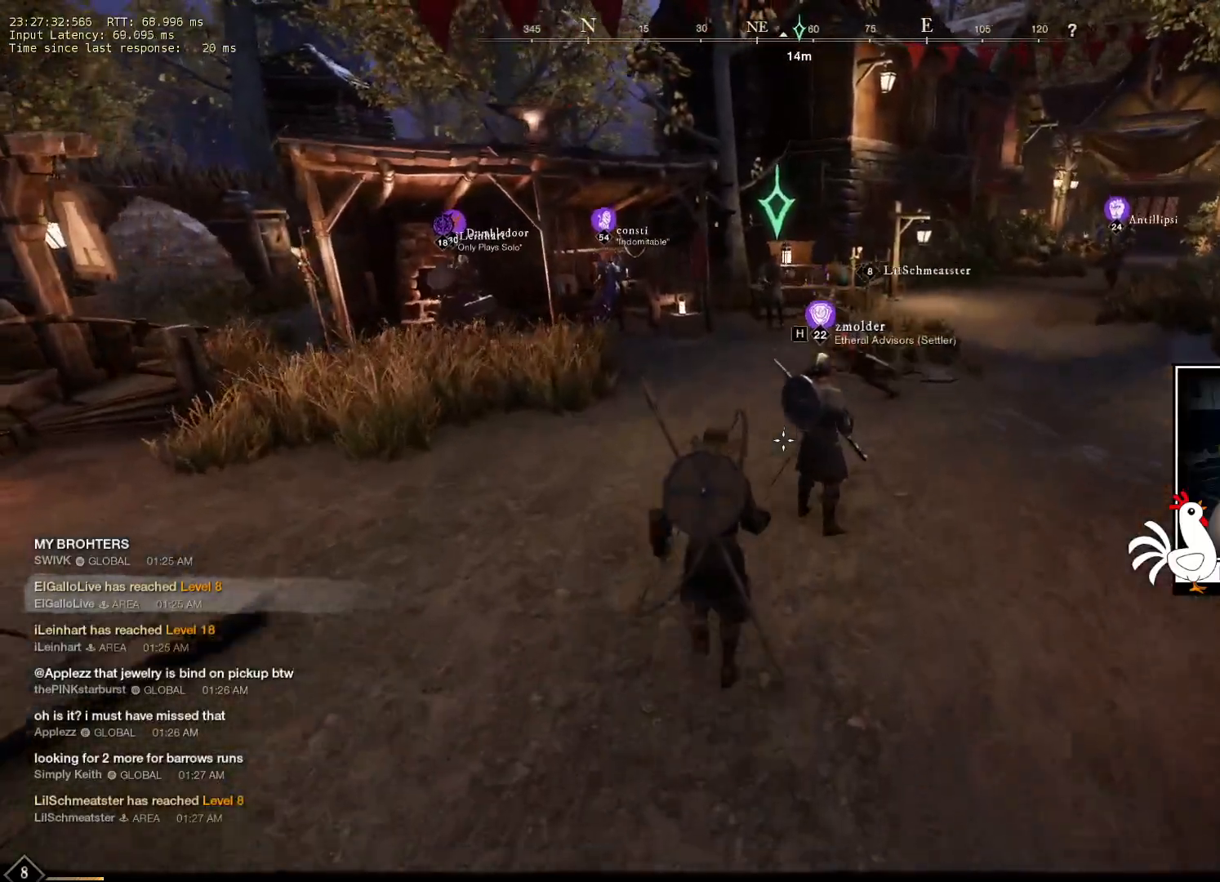
{"keys": ["space", "w"], "mouse": [], "events": [[500, "space", "down"]]}
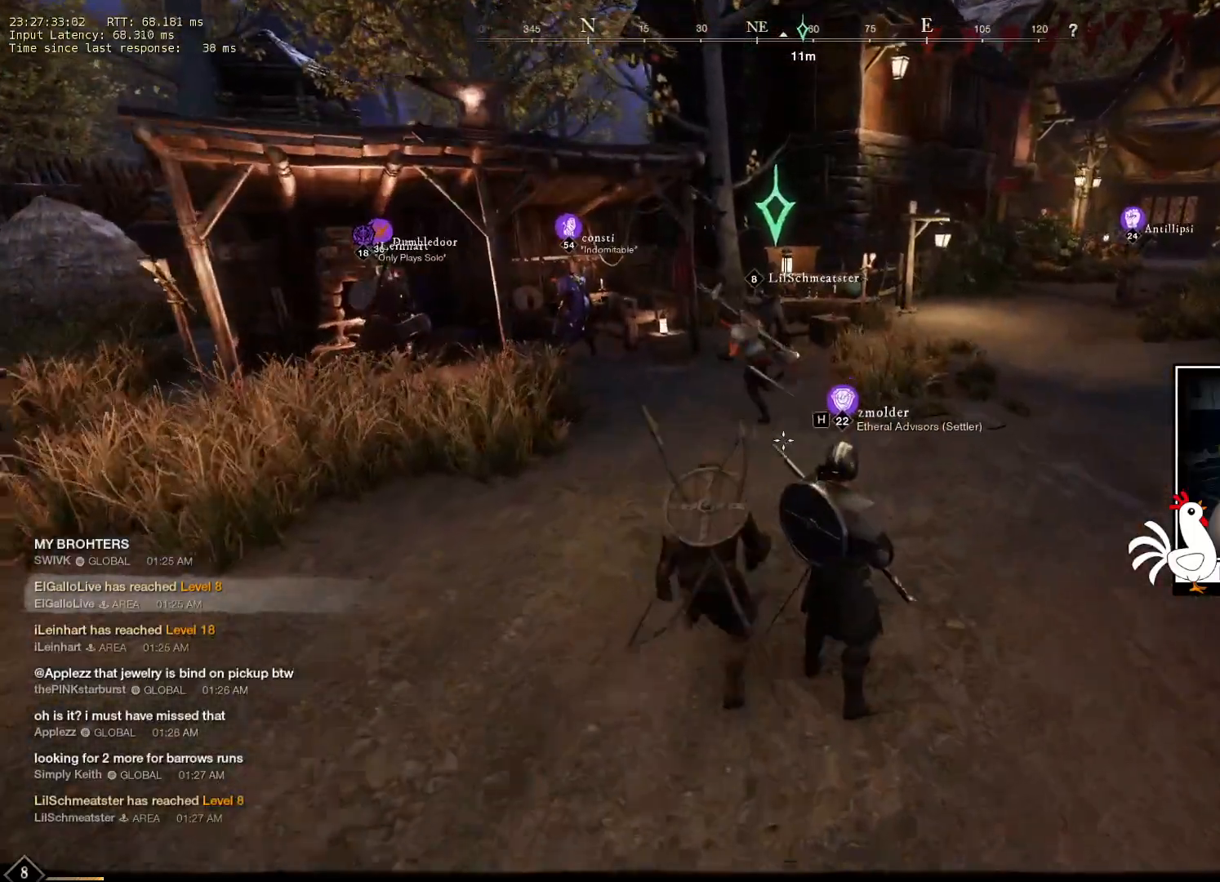
{"keys": ["w"], "mouse": [], "events": [[183, "space", "up"]]}
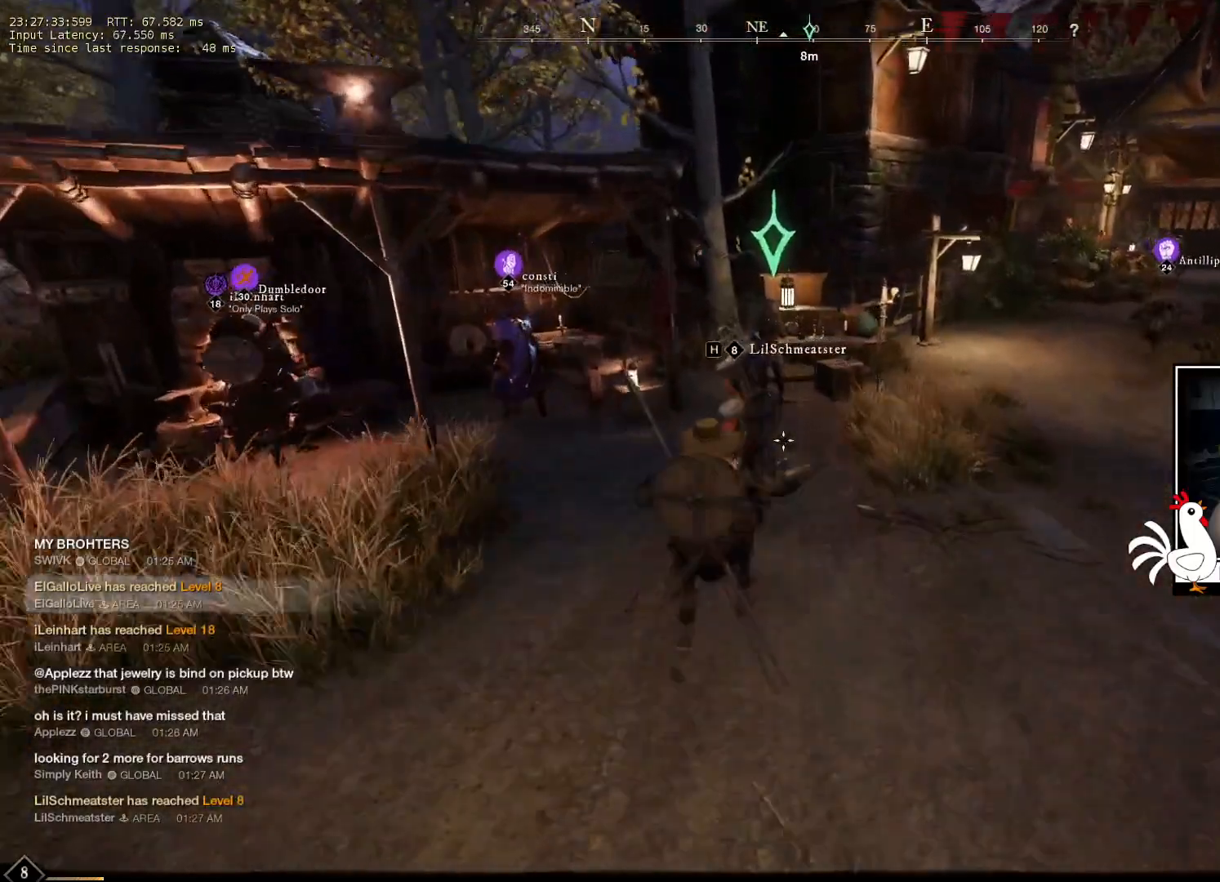
{"keys": ["w"], "mouse": [], "events": [[250, "space", "down"], [433, "space", "up"]]}
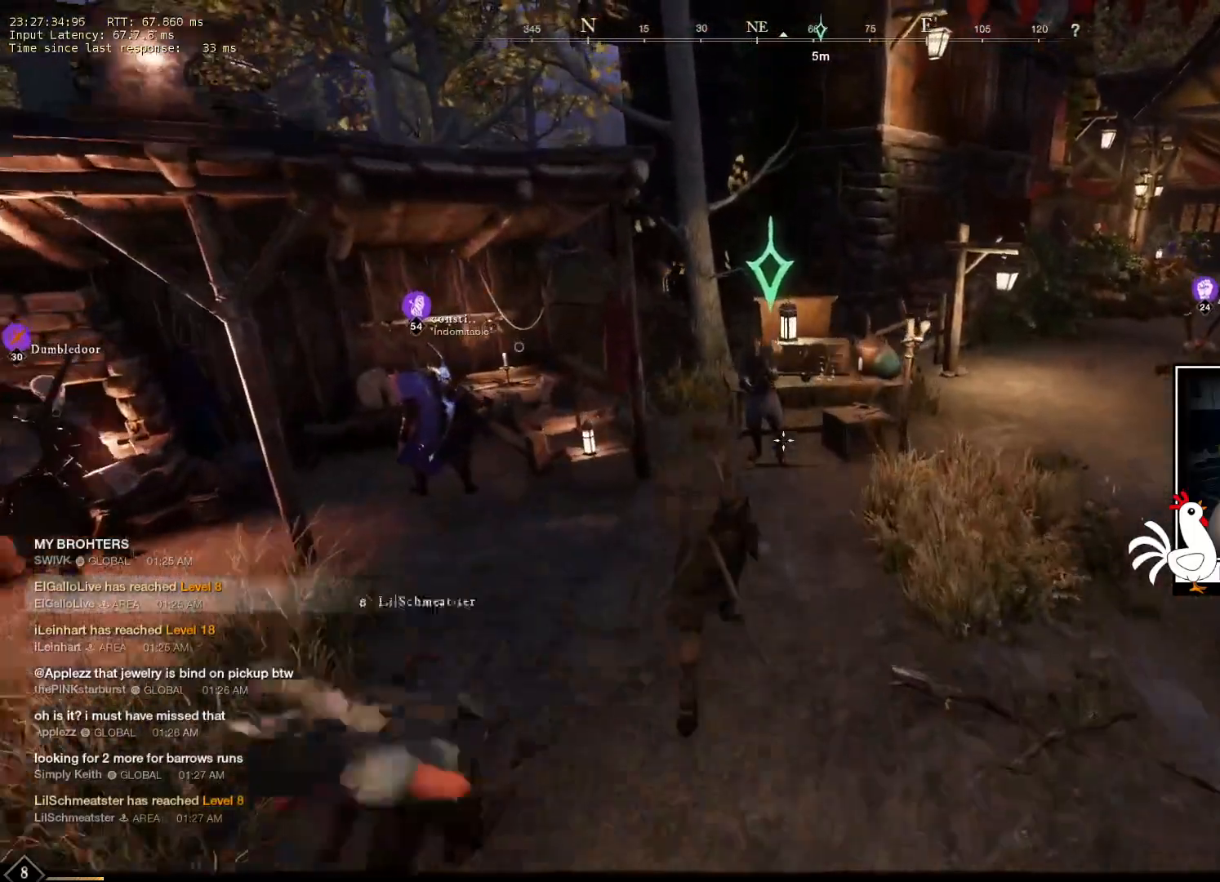
{"keys": ["w"], "mouse": [], "events": []}
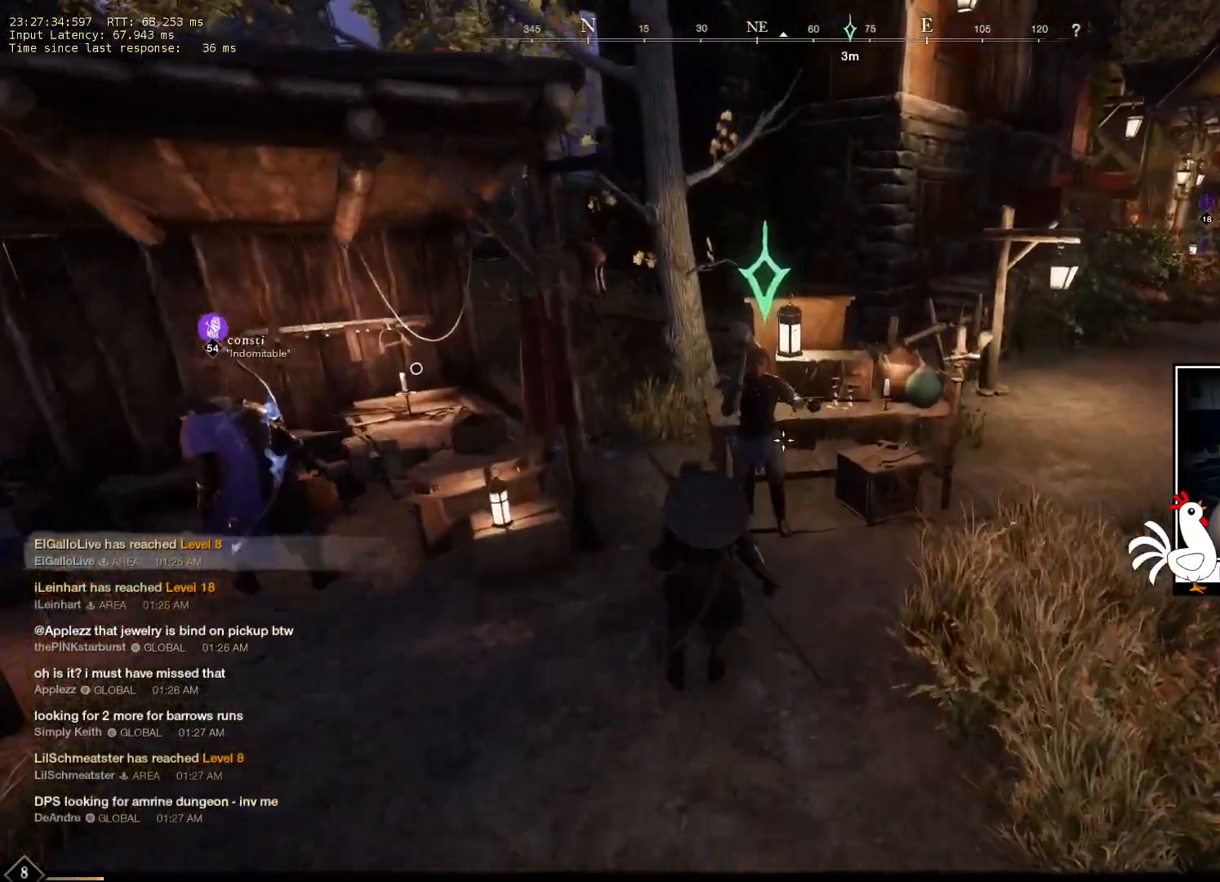
{"keys": [], "mouse": [], "events": [[150, "w", "up"], [166, "e", "down"], [266, "e", "up"]]}